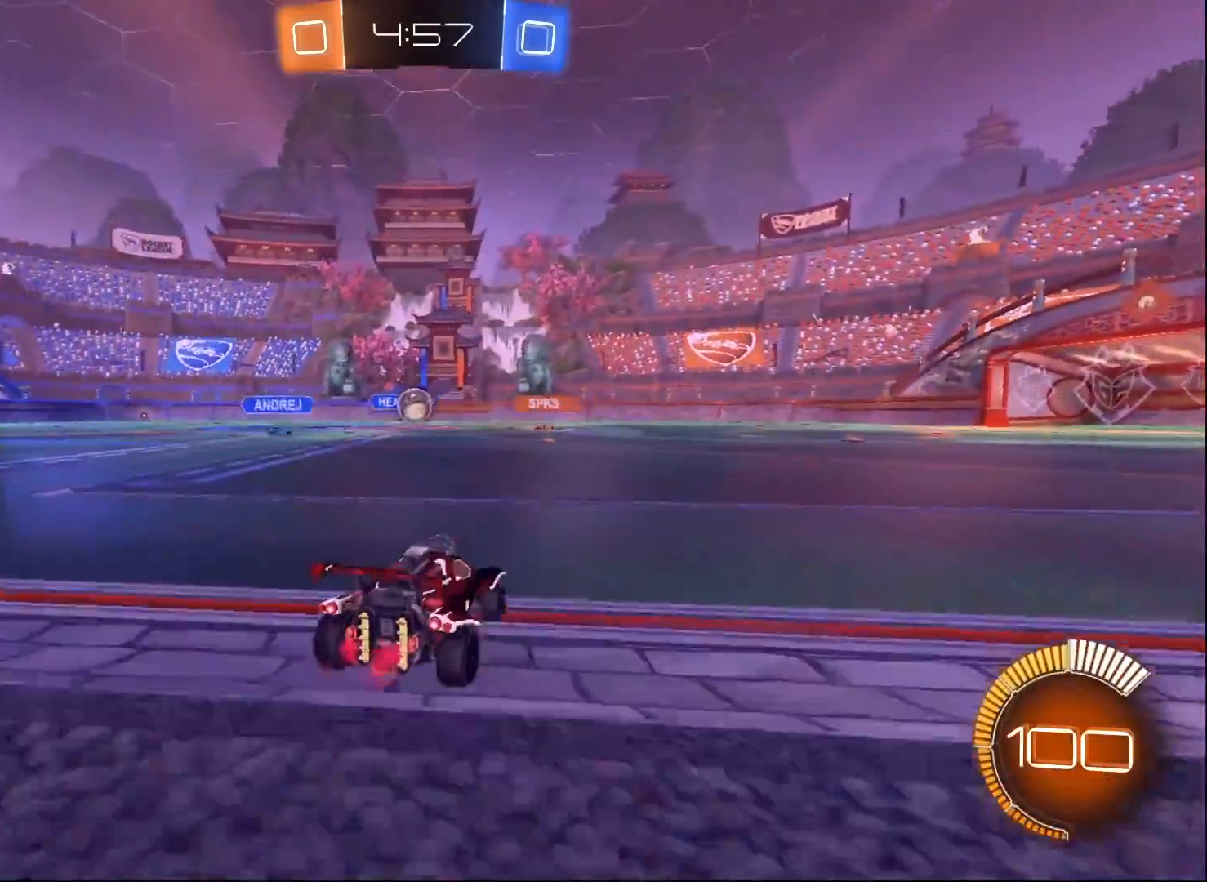
Gameplay with a controller (Xbox layout); each line is a JSON object with the inputs held at the frame after it. "events" lists button and stick changes between this image and that frame as [ms after this image, input, new state], when the widget could be followed in between.
{"buttons": ["R2"], "left_stick": "center", "right_stick": "center", "events": []}
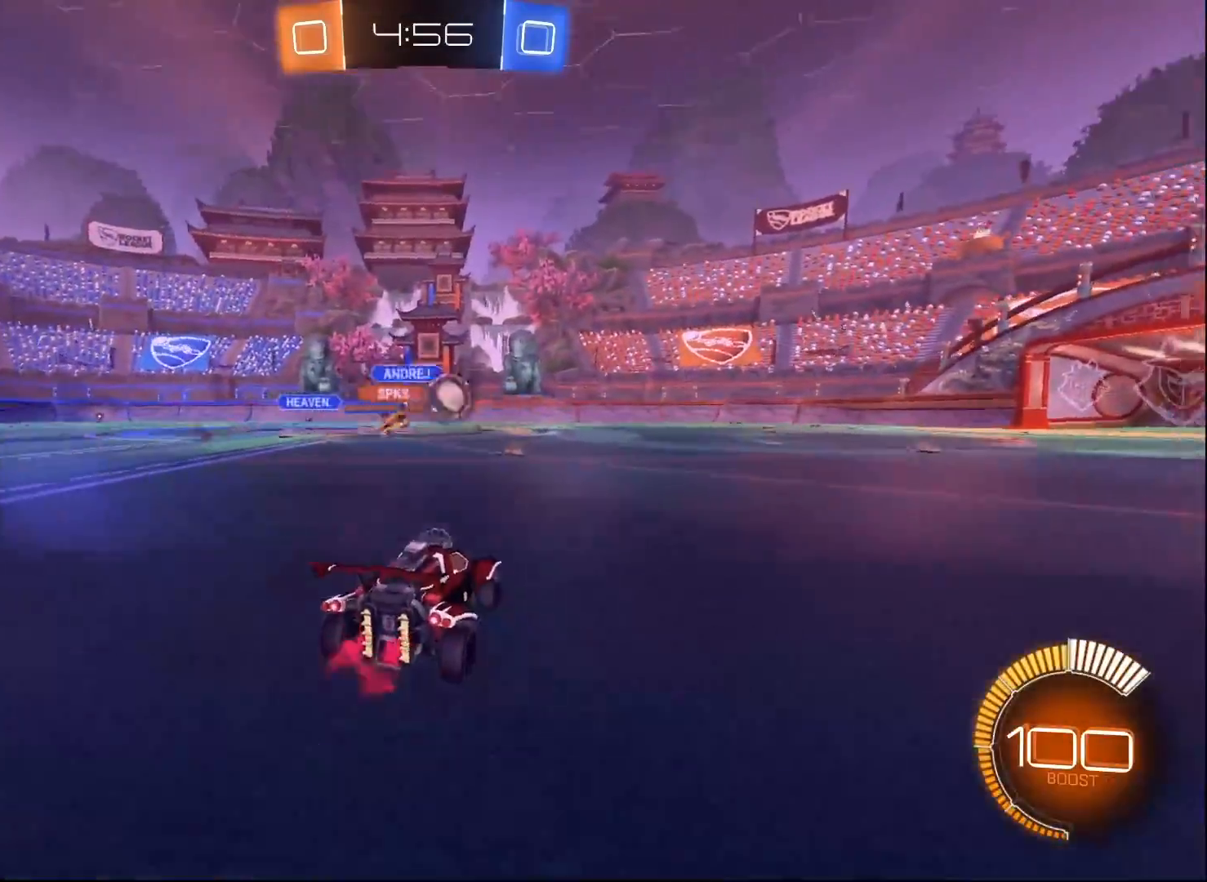
{"buttons": ["R2"], "left_stick": "center", "right_stick": "center", "events": [[233, "left_stick", "right"], [500, "left_stick", "center"]]}
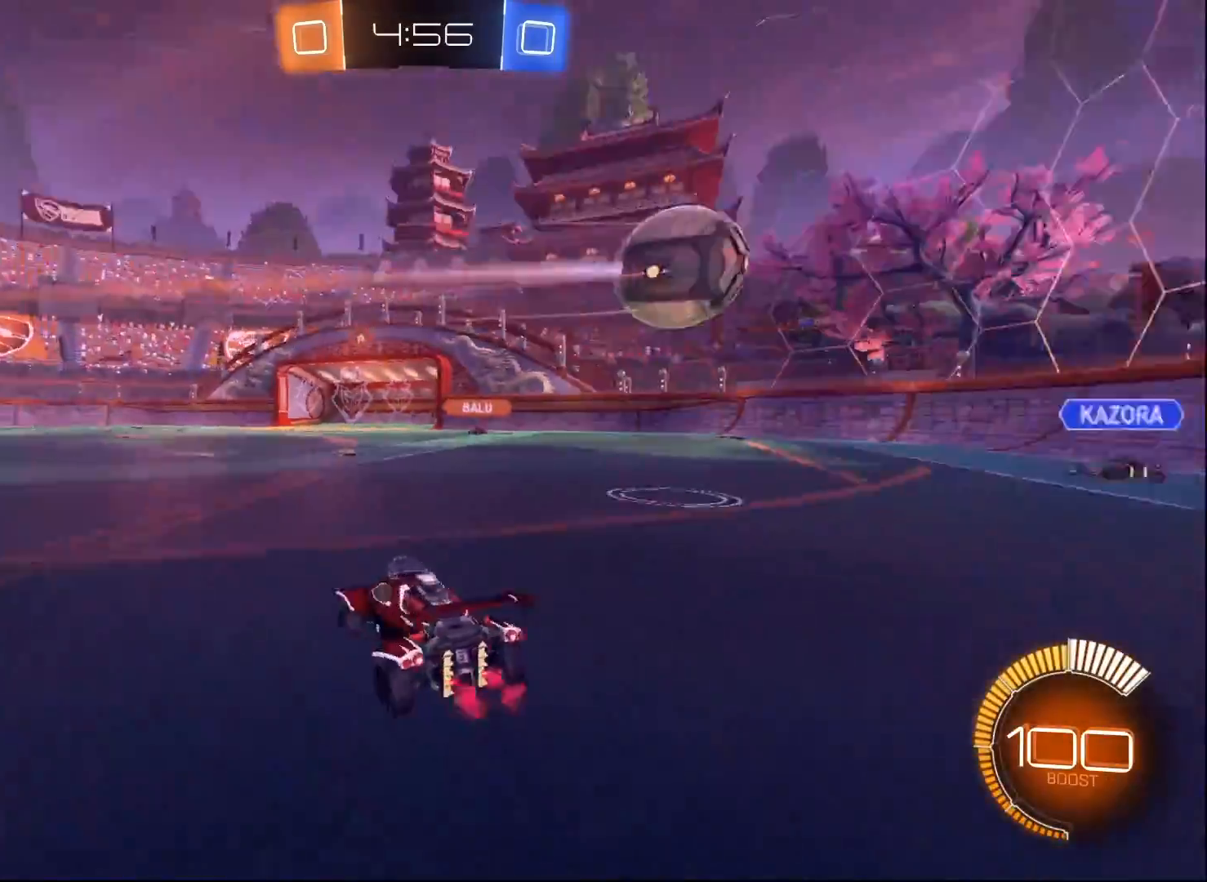
{"buttons": ["B", "L1", "R2"], "left_stick": "up-right", "right_stick": "center", "events": [[17, "B", "down"], [100, "left_stick", "right"], [150, "A", "down"], [150, "L1", "down"], [200, "A", "up"], [217, "B", "up"], [217, "left_stick", "up-right"], [283, "A", "down"], [283, "B", "down"], [433, "A", "up"]]}
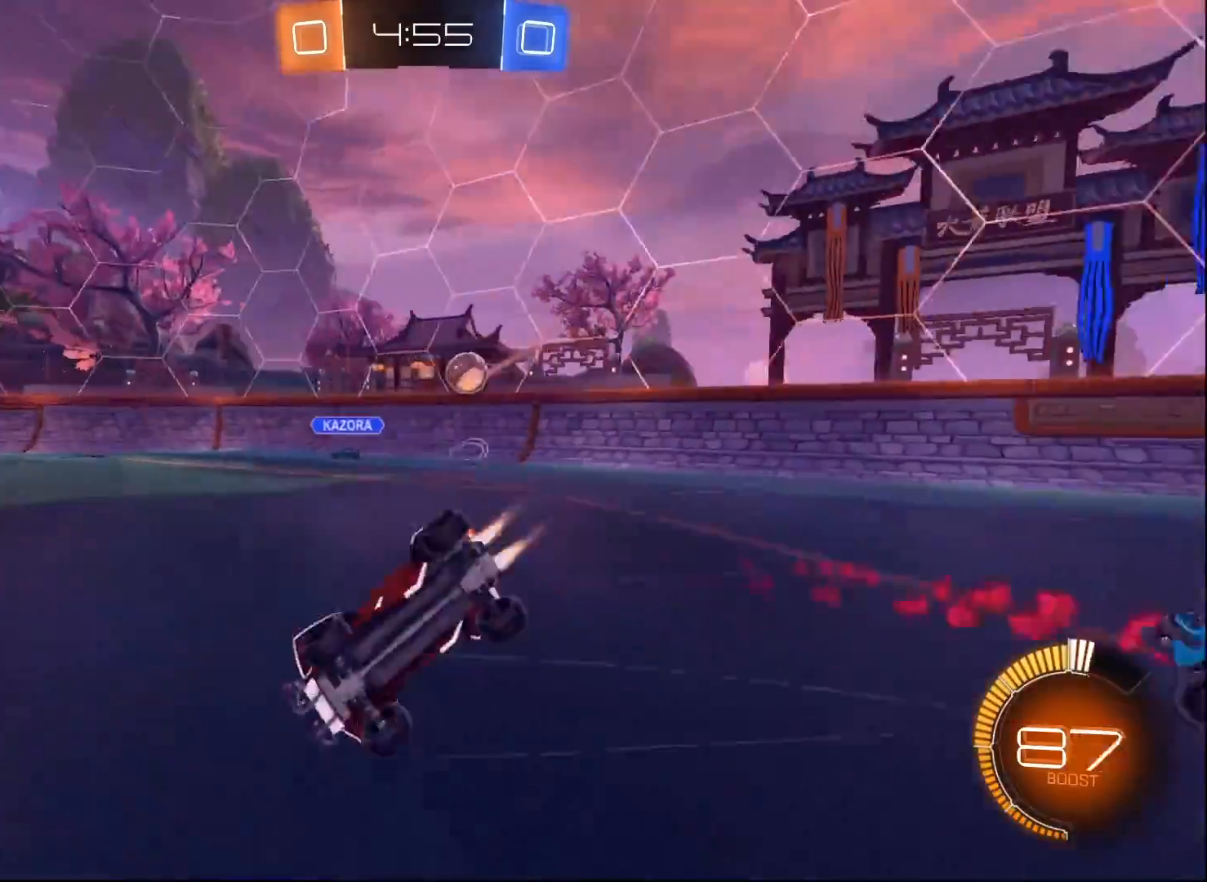
{"buttons": ["R2"], "left_stick": "center", "right_stick": "center", "events": [[133, "B", "up"], [333, "L1", "up"], [333, "R2", "up"], [383, "left_stick", "center"], [450, "R2", "down"]]}
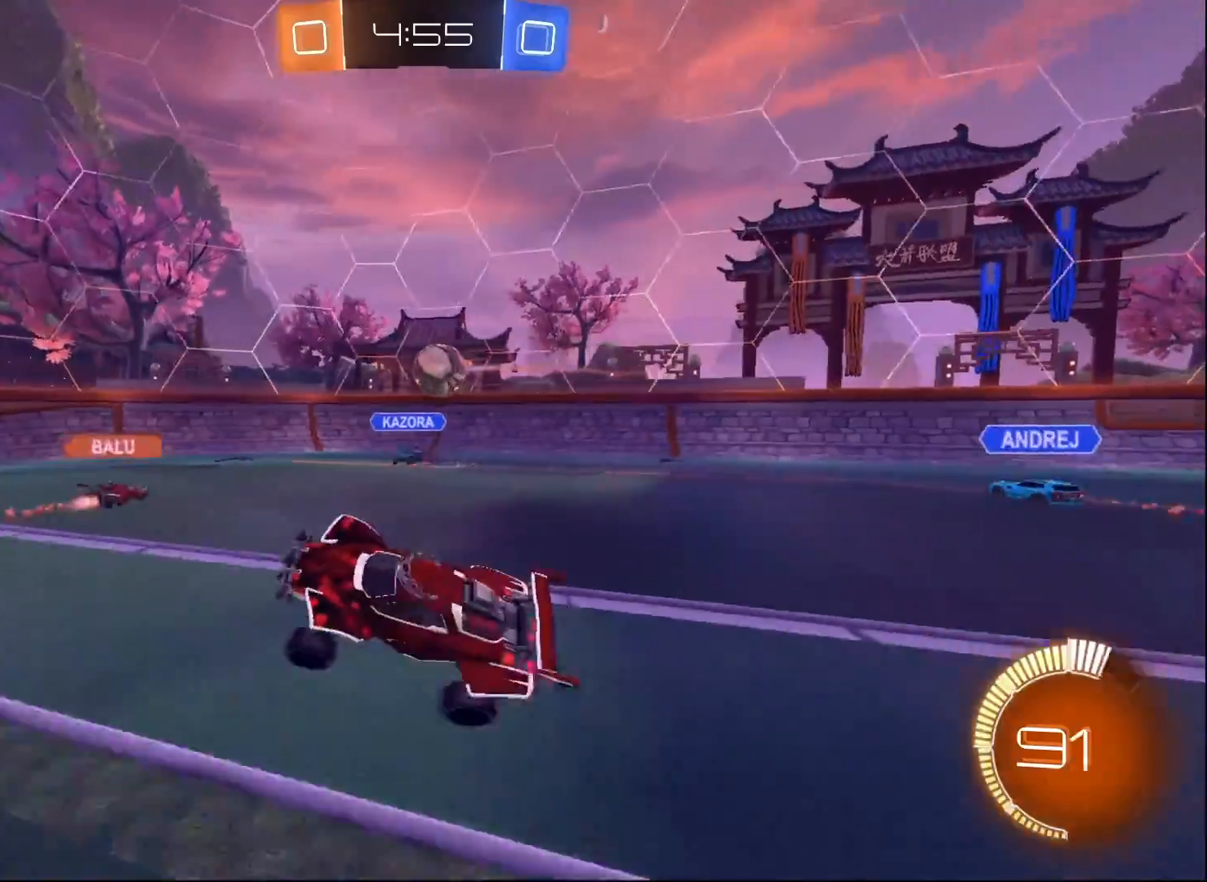
{"buttons": ["R2"], "left_stick": "center", "right_stick": "center", "events": []}
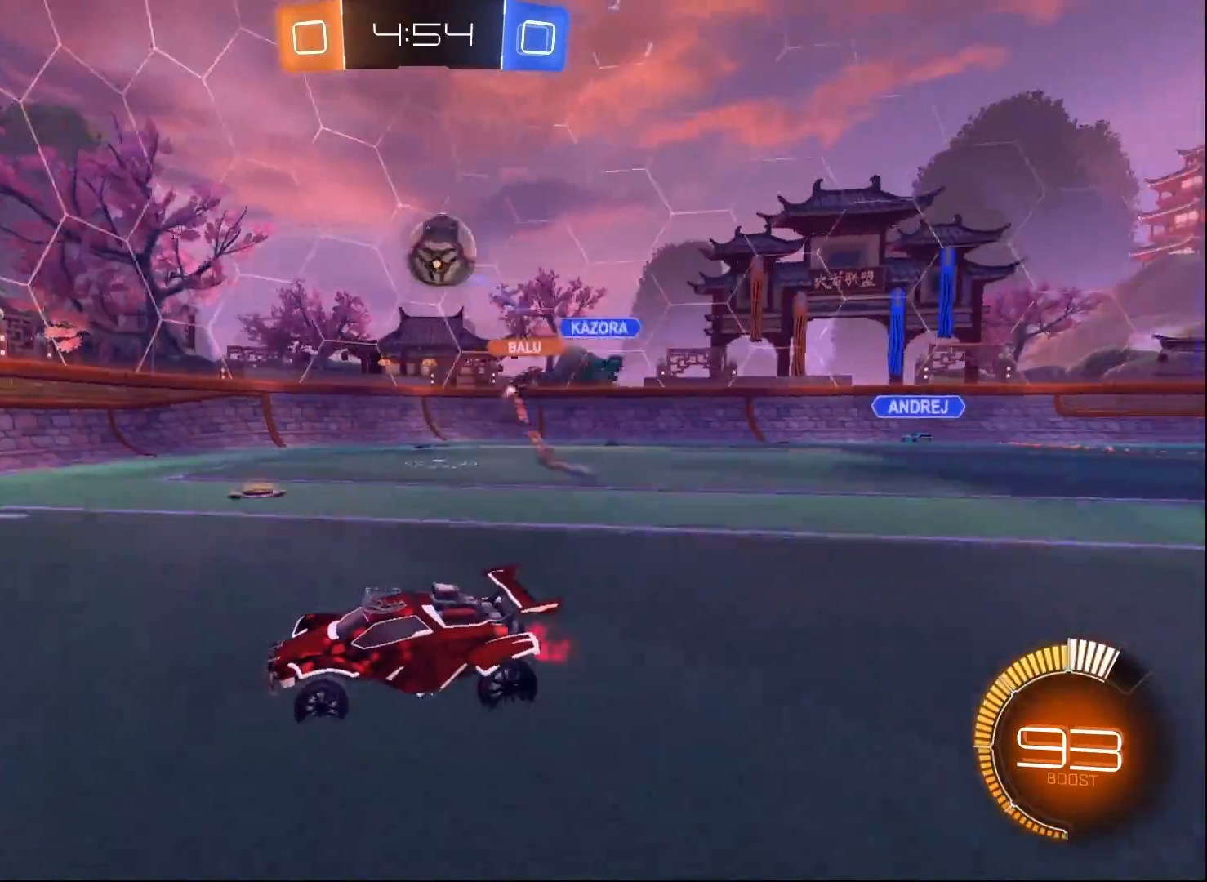
{"buttons": ["X", "R2"], "left_stick": "down-left", "right_stick": "center", "events": [[317, "X", "down"], [317, "left_stick", "down-left"]]}
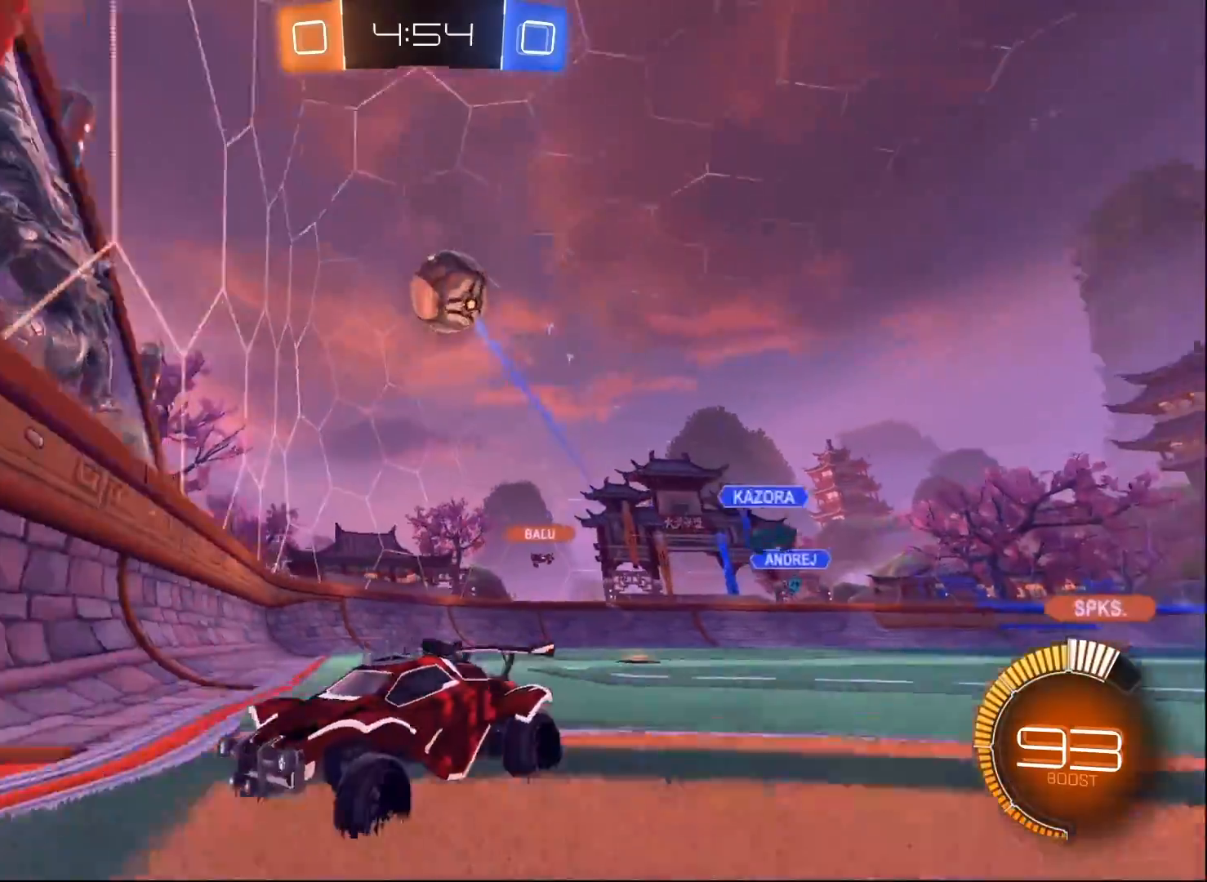
{"buttons": ["R2"], "left_stick": "left", "right_stick": "center", "events": [[50, "X", "up"], [250, "left_stick", "center"], [267, "L2", "down"], [267, "R2", "up"], [350, "left_stick", "left"], [383, "L2", "up"], [383, "R2", "down"]]}
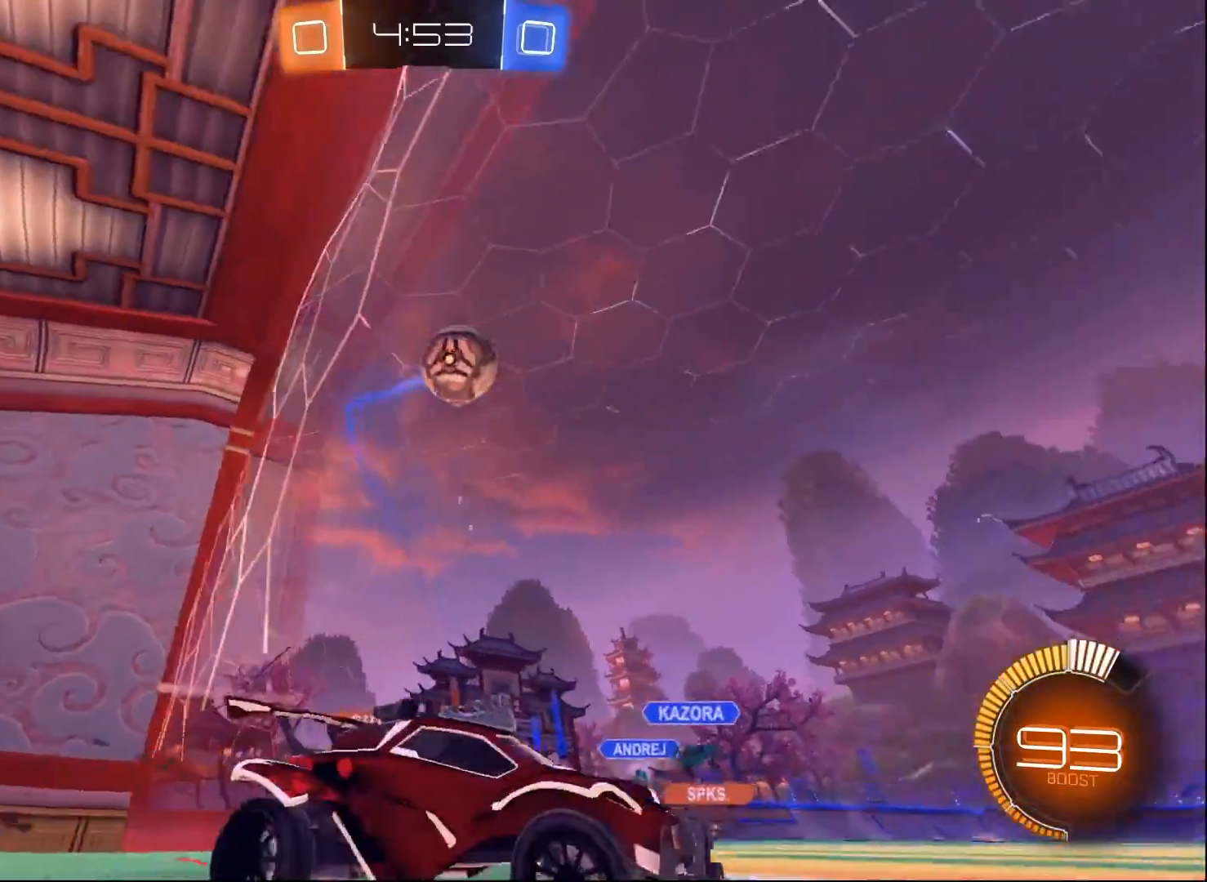
{"buttons": ["A", "B", "R2"], "left_stick": "down-left", "right_stick": "center", "events": [[67, "left_stick", "center"], [200, "left_stick", "left"], [283, "left_stick", "down"], [300, "A", "down"], [300, "B", "down"], [400, "left_stick", "down-left"]]}
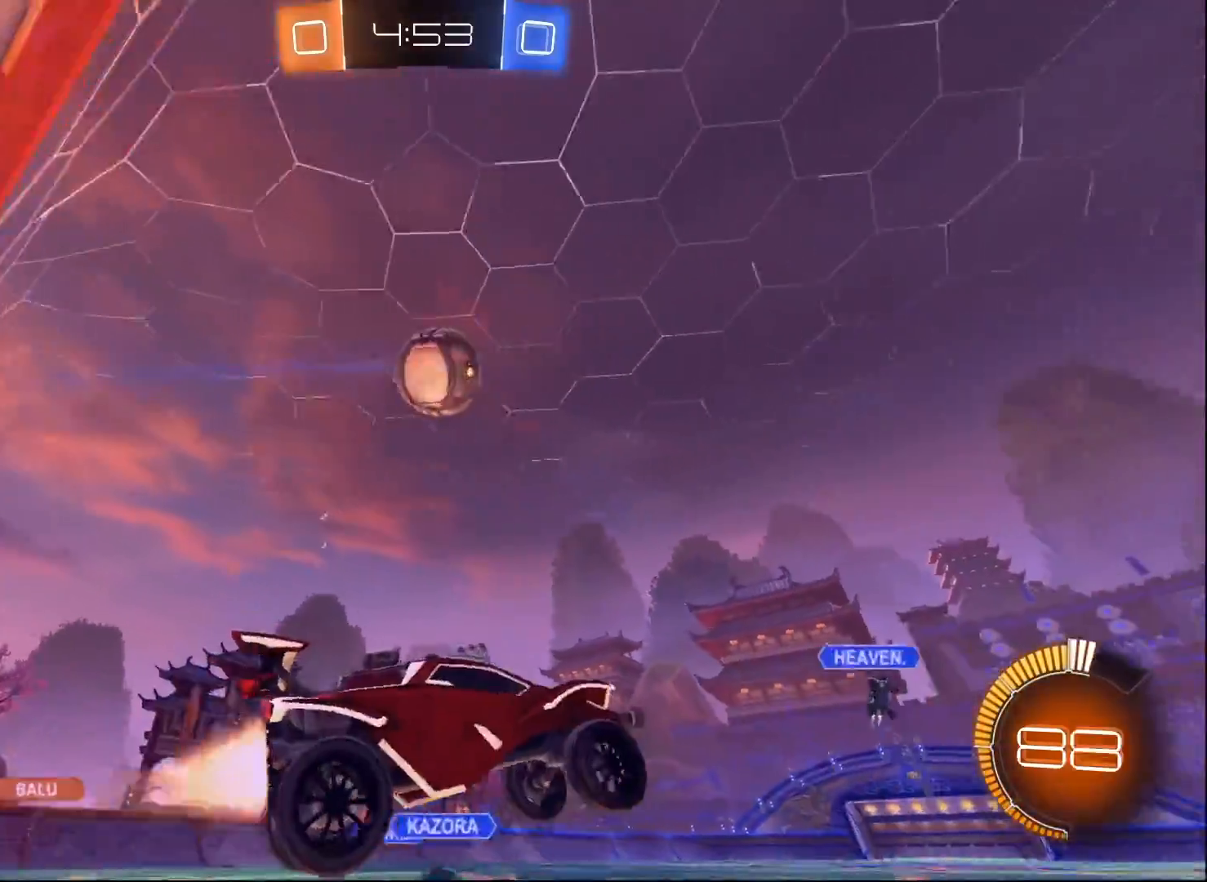
{"buttons": ["B", "R2"], "left_stick": "left", "right_stick": "center", "events": [[67, "A", "up"], [217, "left_stick", "center"], [267, "A", "down"], [383, "left_stick", "down-left"], [450, "left_stick", "left"], [500, "A", "up"]]}
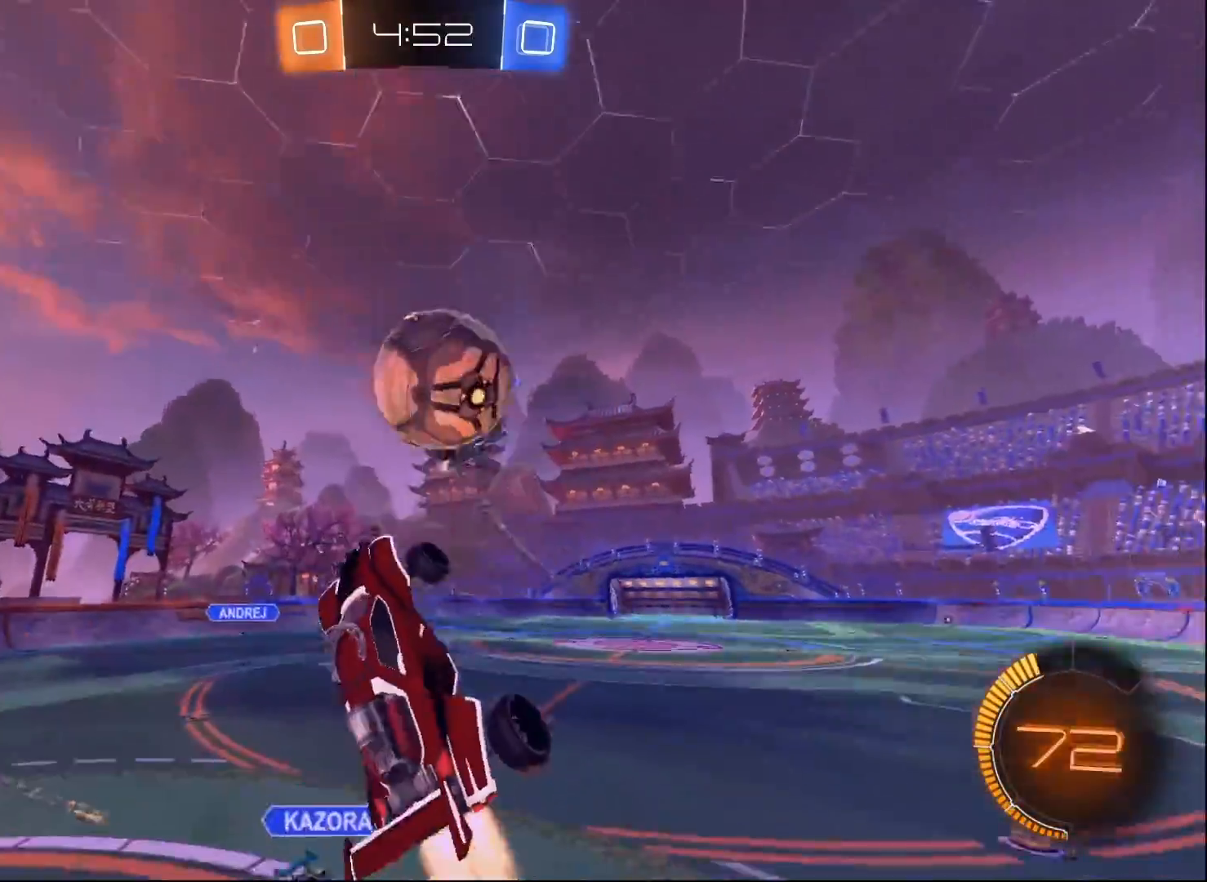
{"buttons": ["L1"], "left_stick": "down-left", "right_stick": "center", "events": [[83, "left_stick", "center"], [250, "left_stick", "down"], [333, "B", "up"], [400, "L1", "down"], [417, "R2", "up"], [417, "left_stick", "down-left"]]}
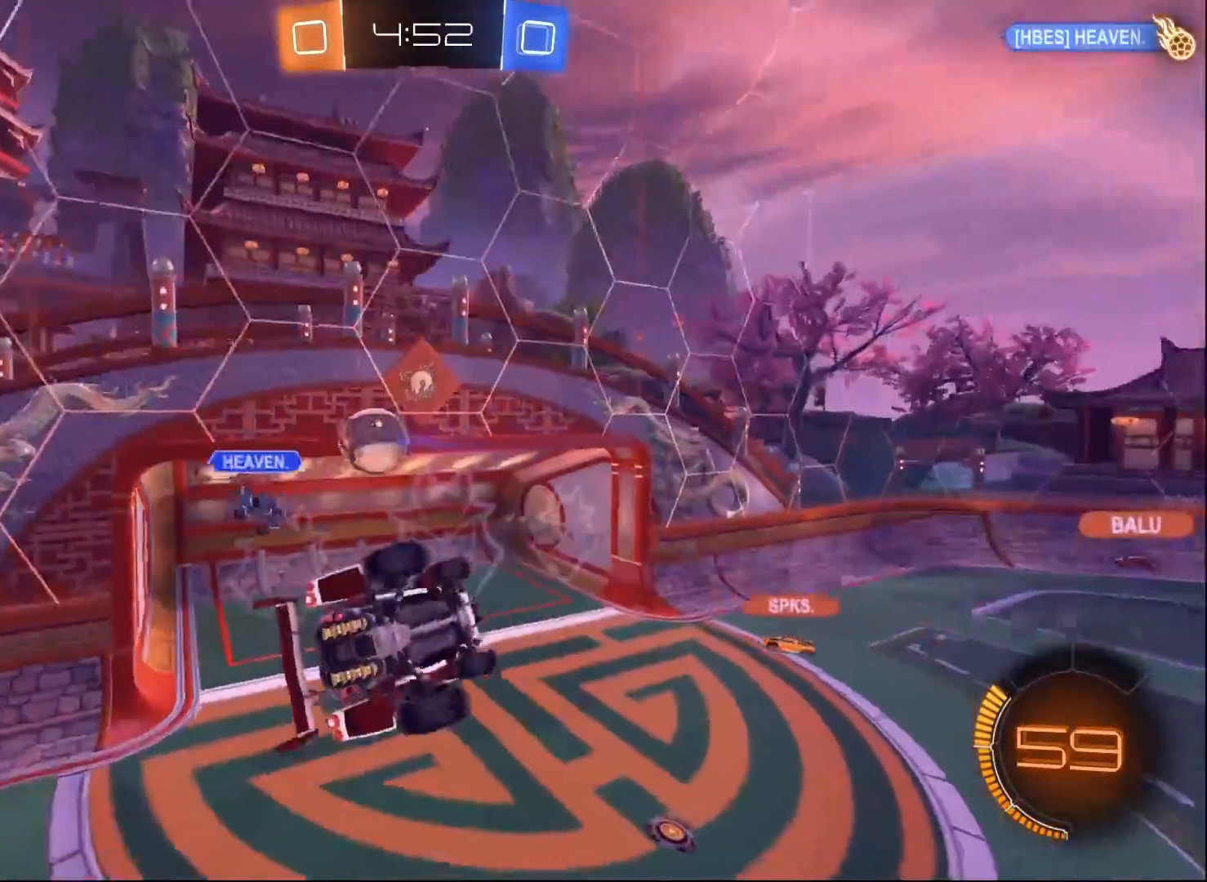
{"buttons": ["B", "R2"], "left_stick": "right", "right_stick": "center", "events": [[217, "R2", "down"], [250, "L1", "up"], [267, "B", "down"], [283, "left_stick", "center"], [467, "left_stick", "right"]]}
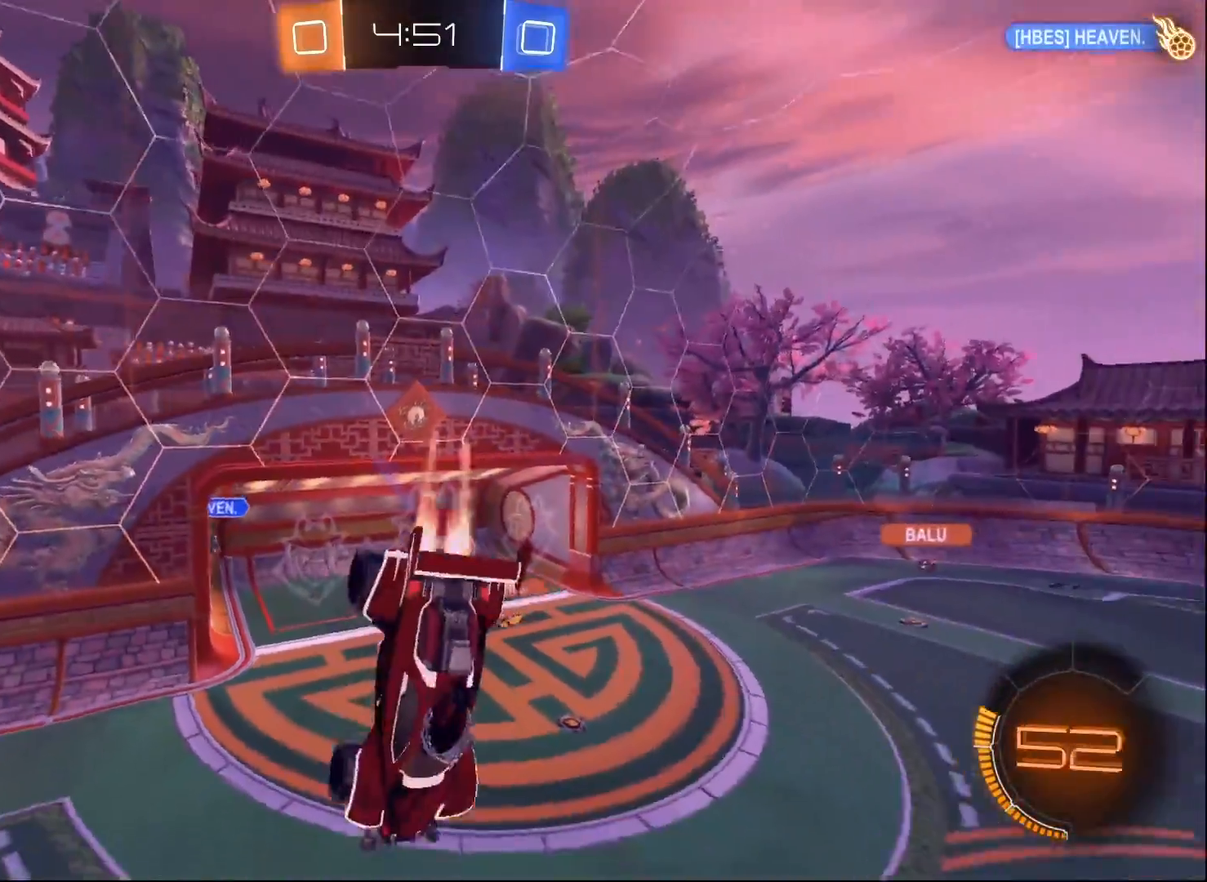
{"buttons": ["R2"], "left_stick": "down", "right_stick": "center", "events": [[33, "L1", "down"], [133, "L1", "up"], [150, "left_stick", "center"], [317, "B", "up"], [433, "left_stick", "down"]]}
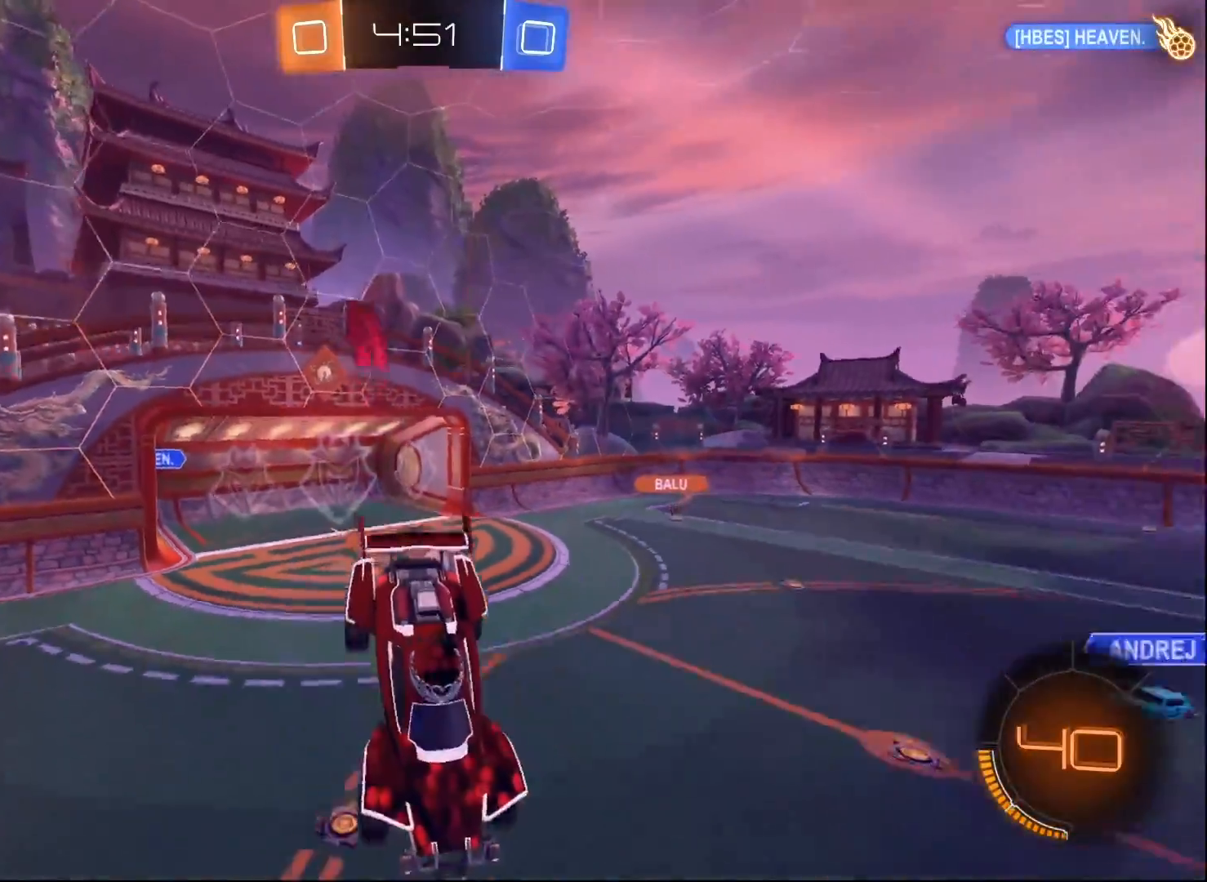
{"buttons": ["R2"], "left_stick": "center", "right_stick": "center", "events": [[67, "left_stick", "center"]]}
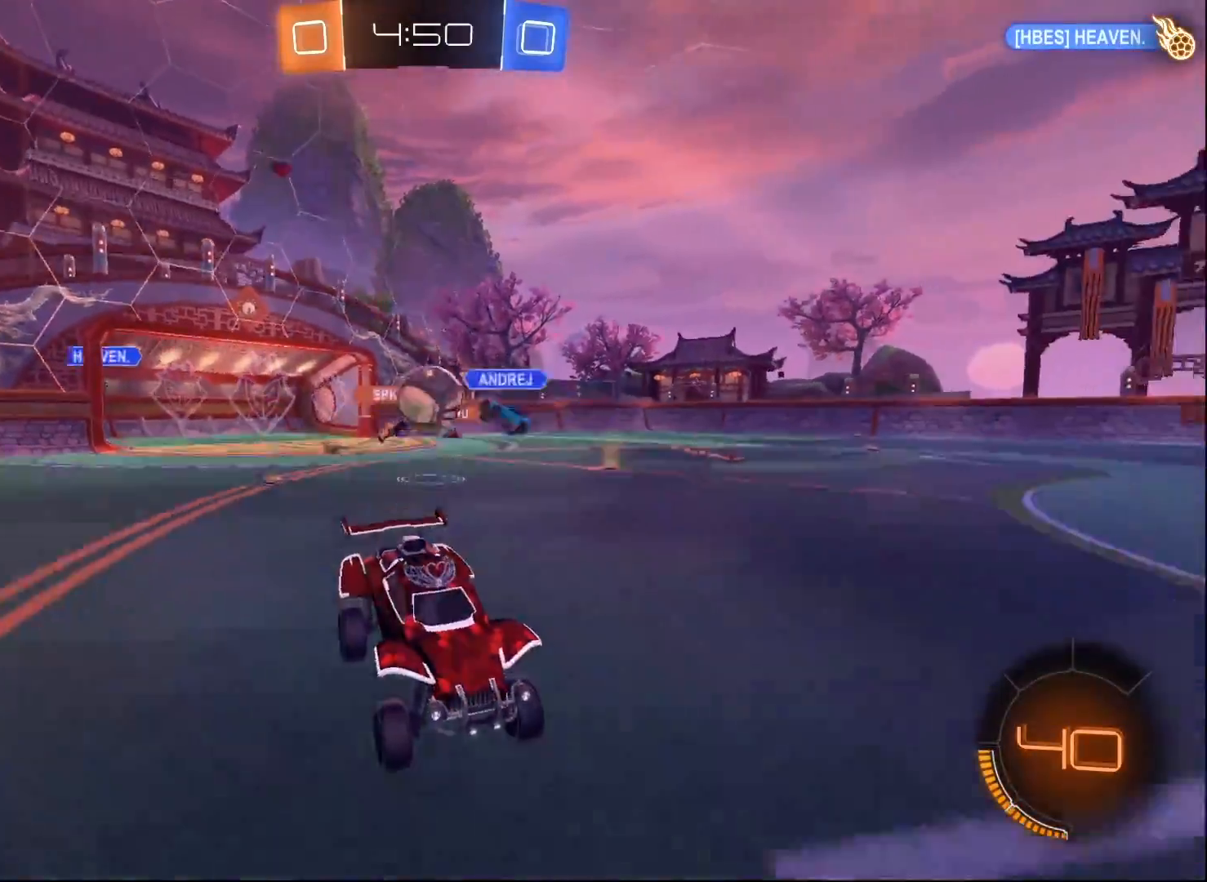
{"buttons": ["X", "R2"], "left_stick": "right", "right_stick": "center", "events": [[17, "left_stick", "left"], [100, "left_stick", "center"], [167, "left_stick", "right"], [433, "X", "down"]]}
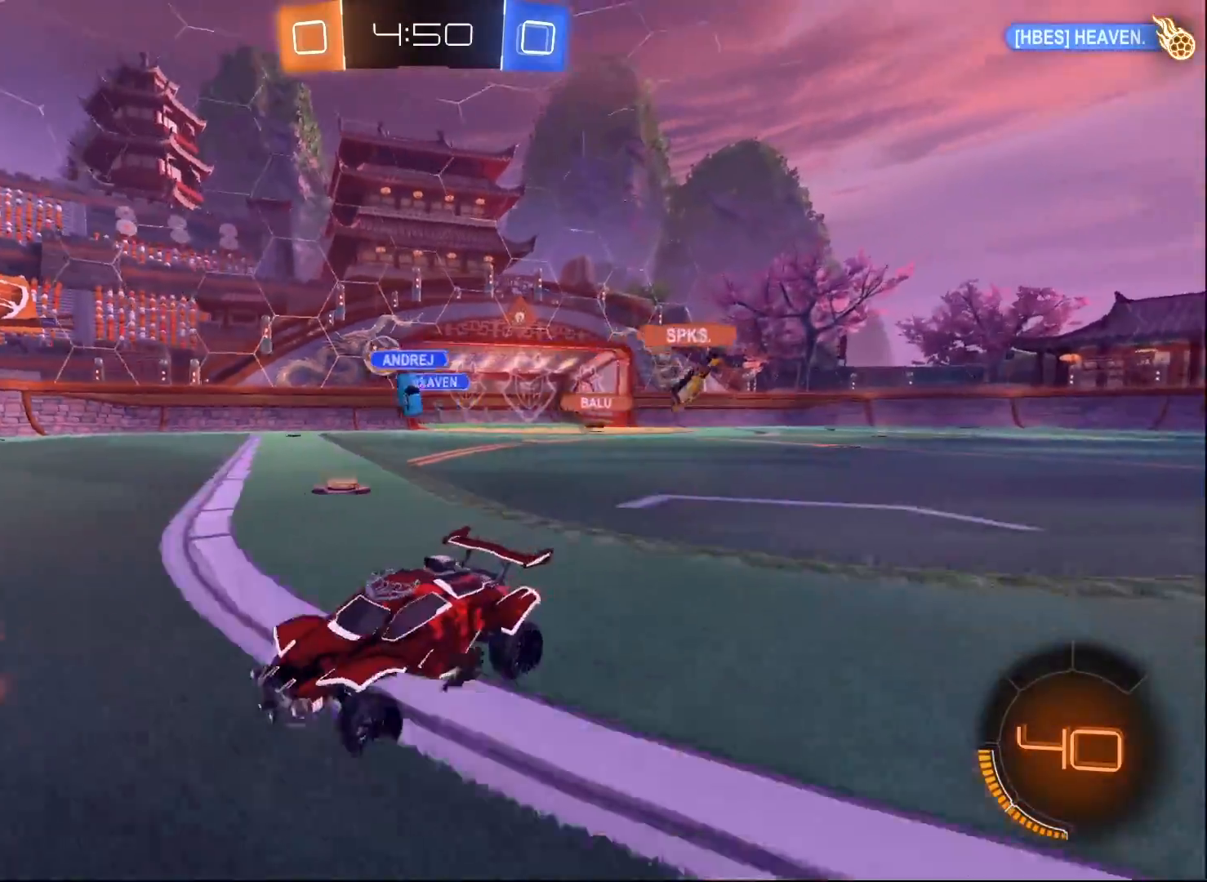
{"buttons": ["R2"], "left_stick": "right", "right_stick": "center", "events": [[83, "X", "up"]]}
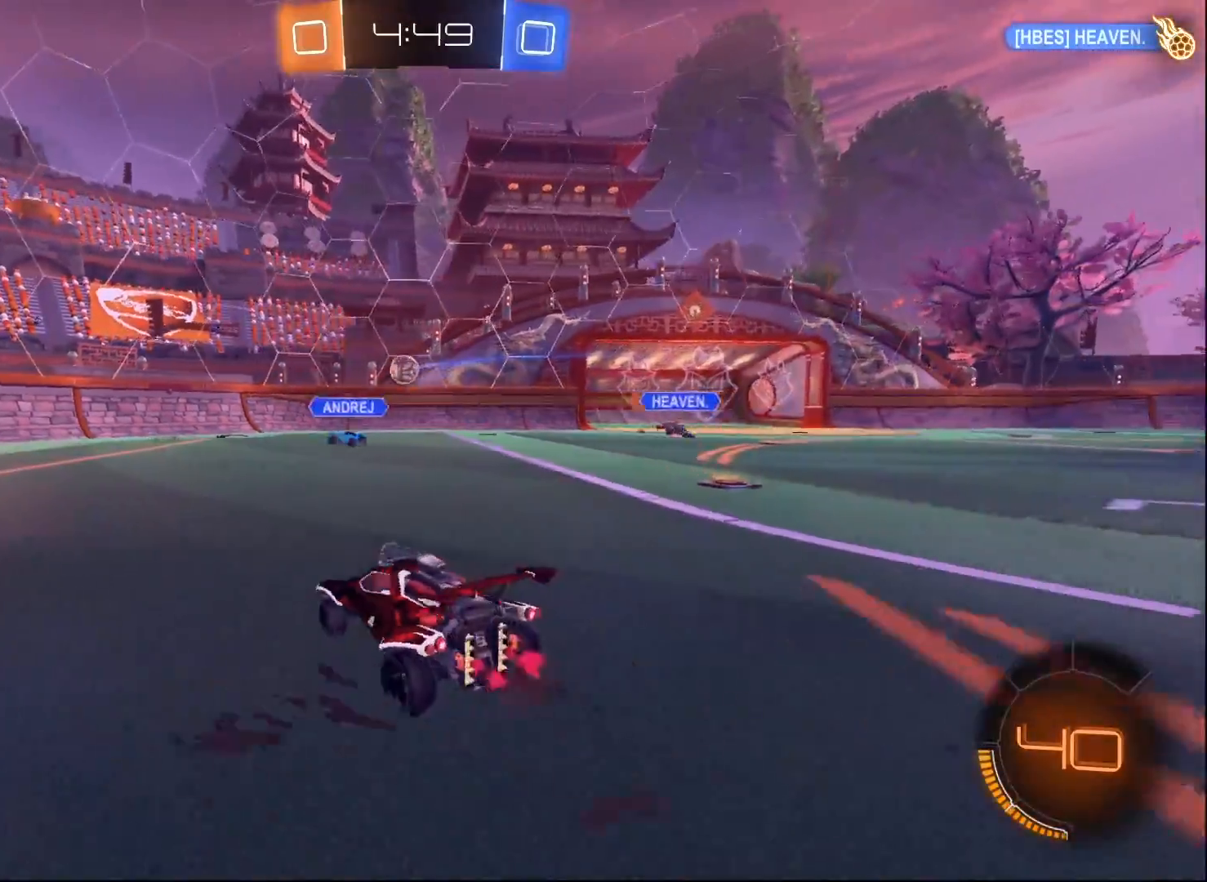
{"buttons": ["R2"], "left_stick": "right", "right_stick": "center", "events": [[50, "left_stick", "center"], [317, "left_stick", "right"]]}
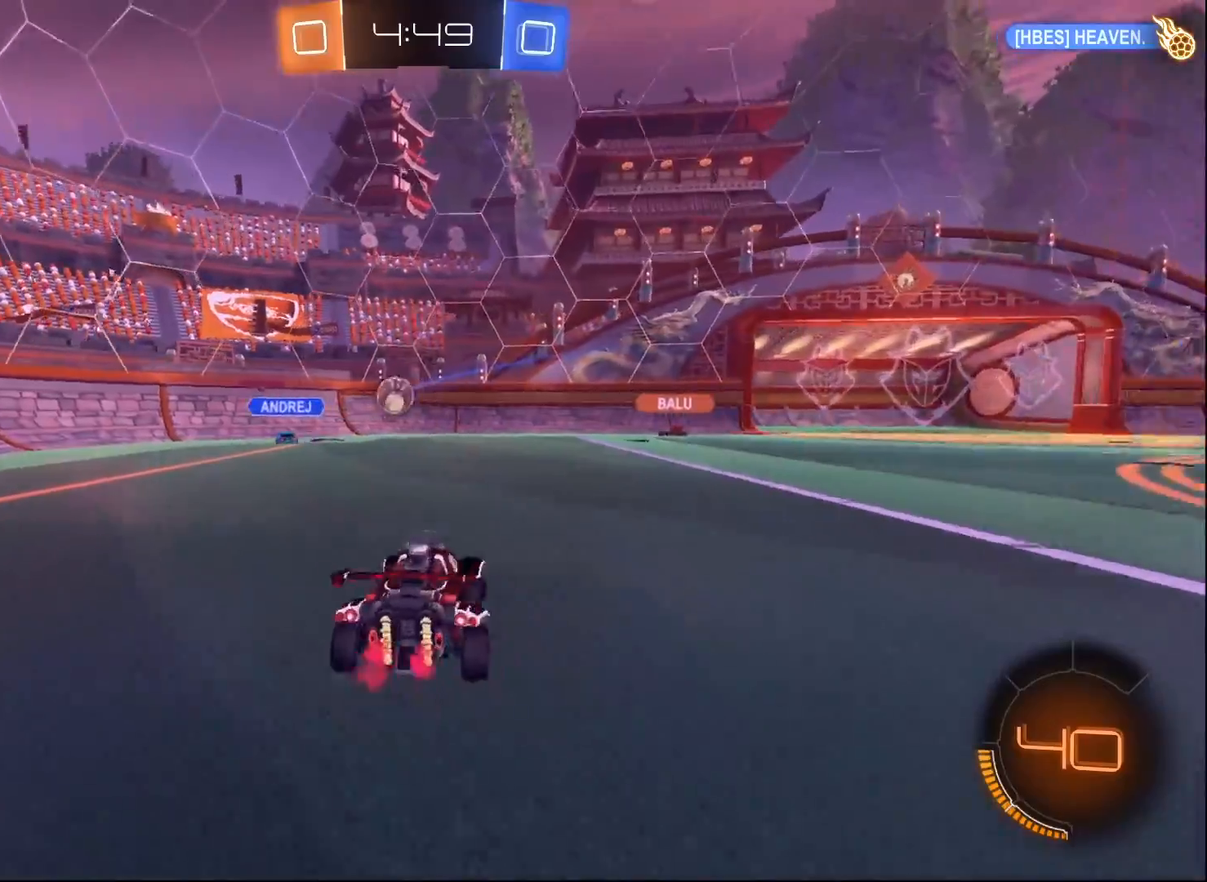
{"buttons": ["R2"], "left_stick": "center", "right_stick": "center", "events": [[117, "left_stick", "center"]]}
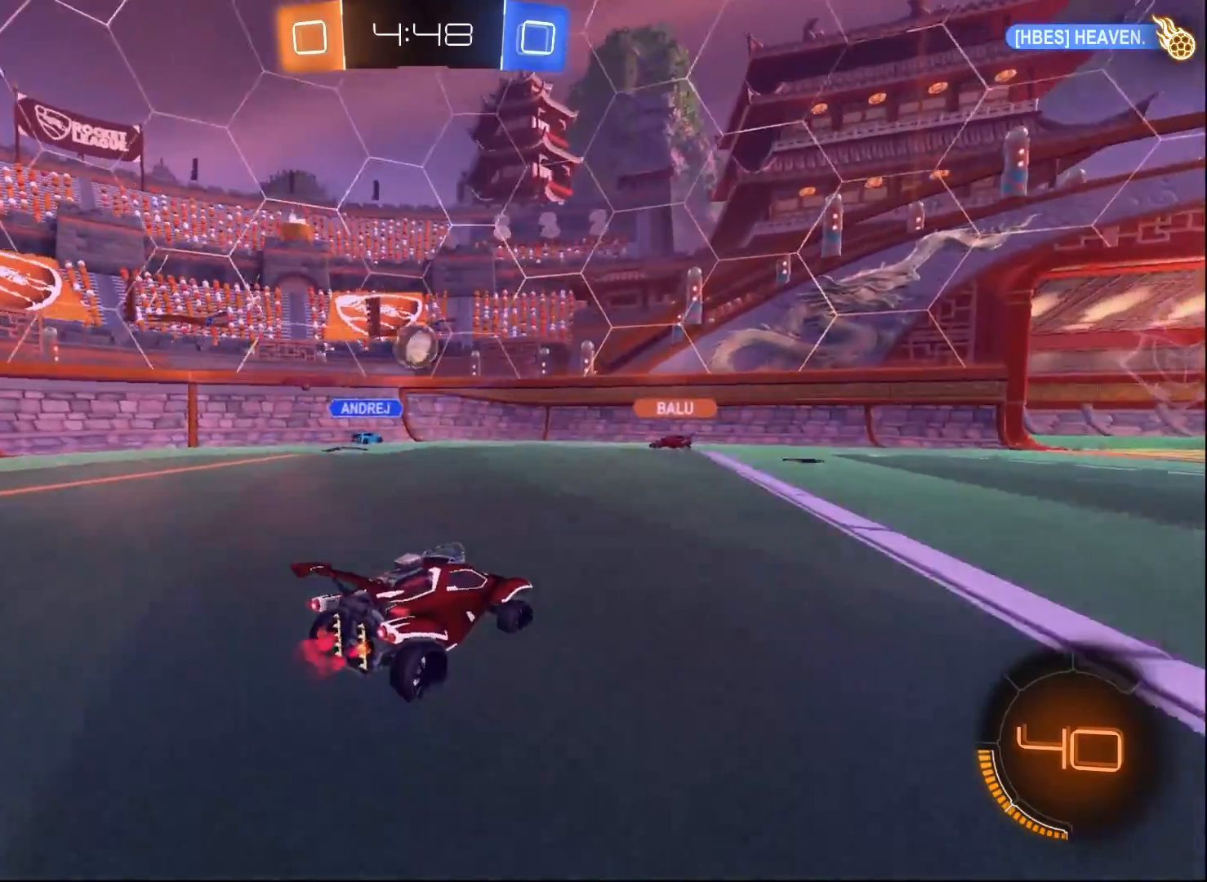
{"buttons": ["R2"], "left_stick": "center", "right_stick": "center", "events": []}
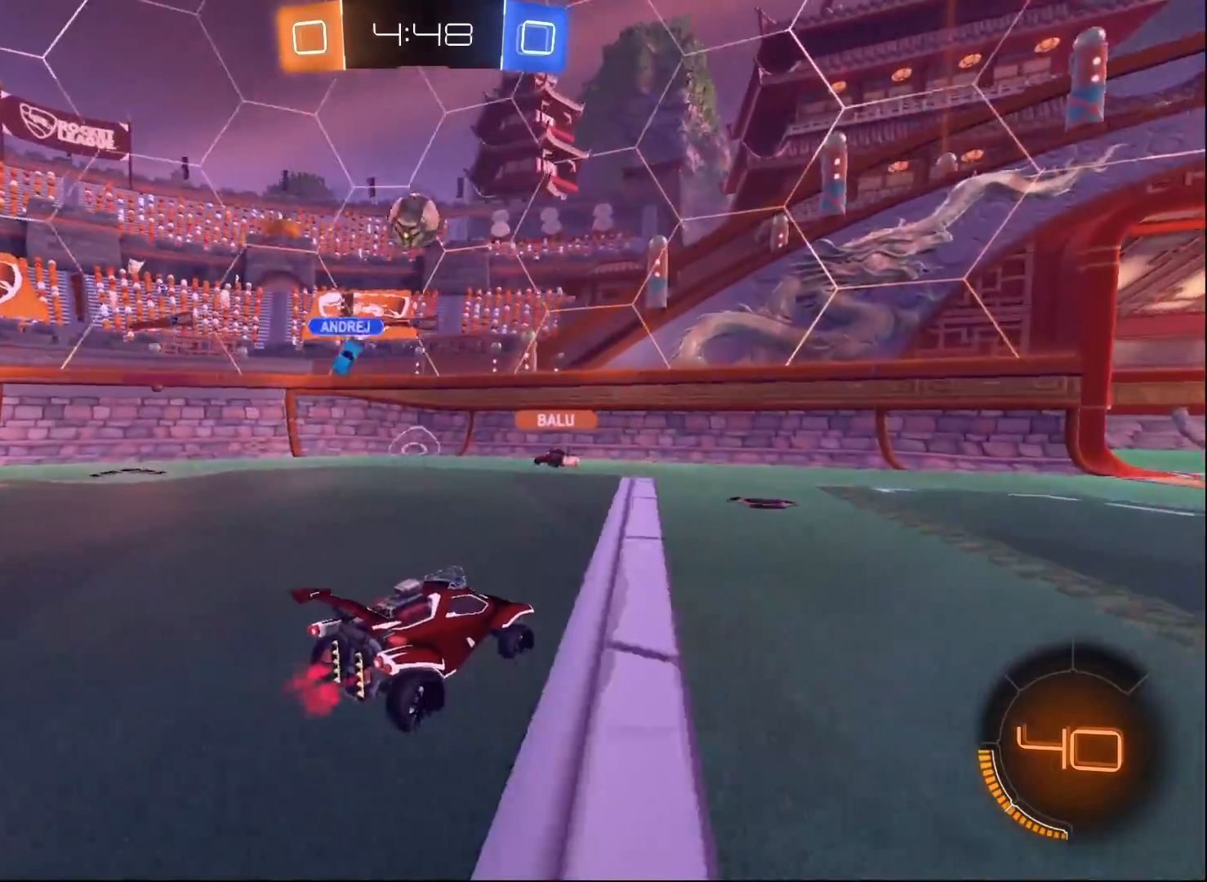
{"buttons": ["R2"], "left_stick": "right", "right_stick": "center", "events": [[500, "left_stick", "right"]]}
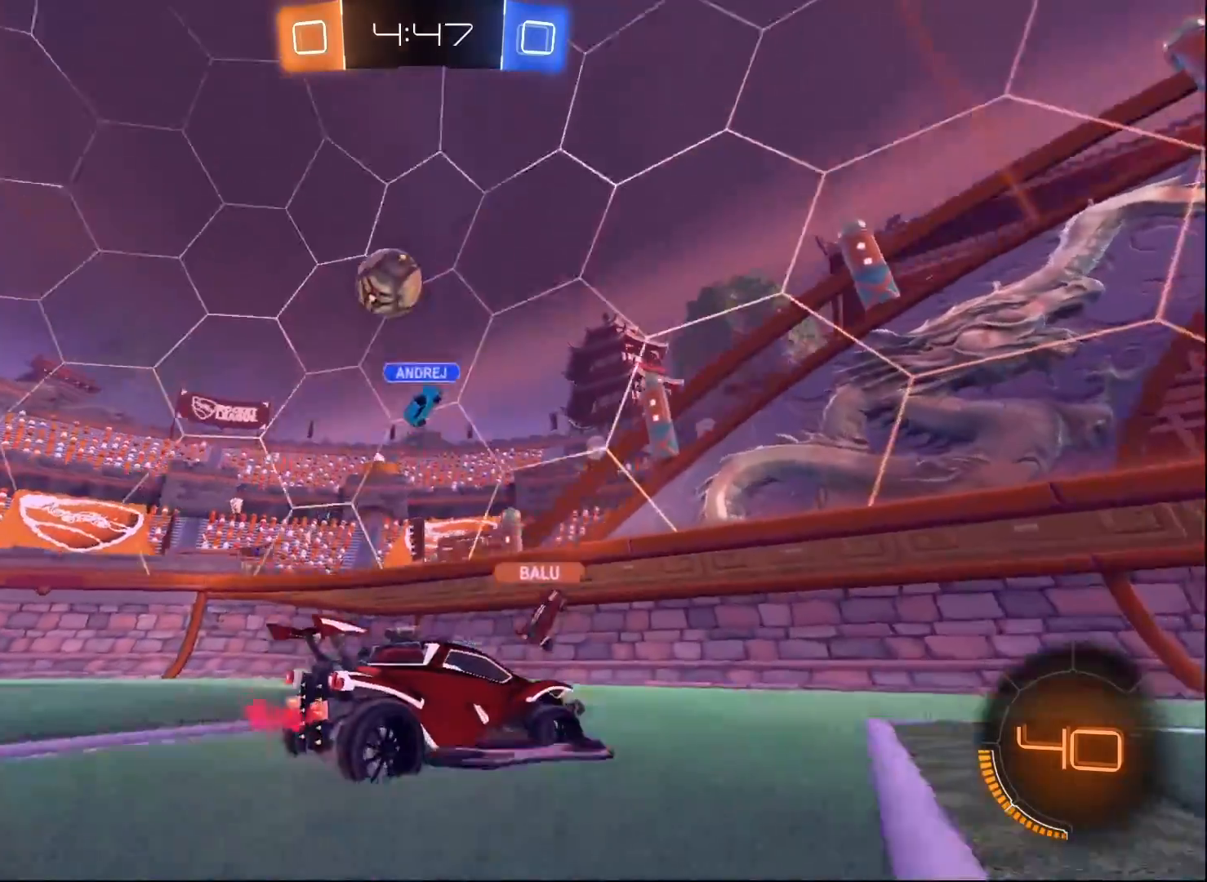
{"buttons": ["L2"], "left_stick": "center", "right_stick": "center", "events": [[67, "left_stick", "center"], [250, "L2", "down"], [250, "left_stick", "right"], [283, "R2", "up"], [433, "left_stick", "center"]]}
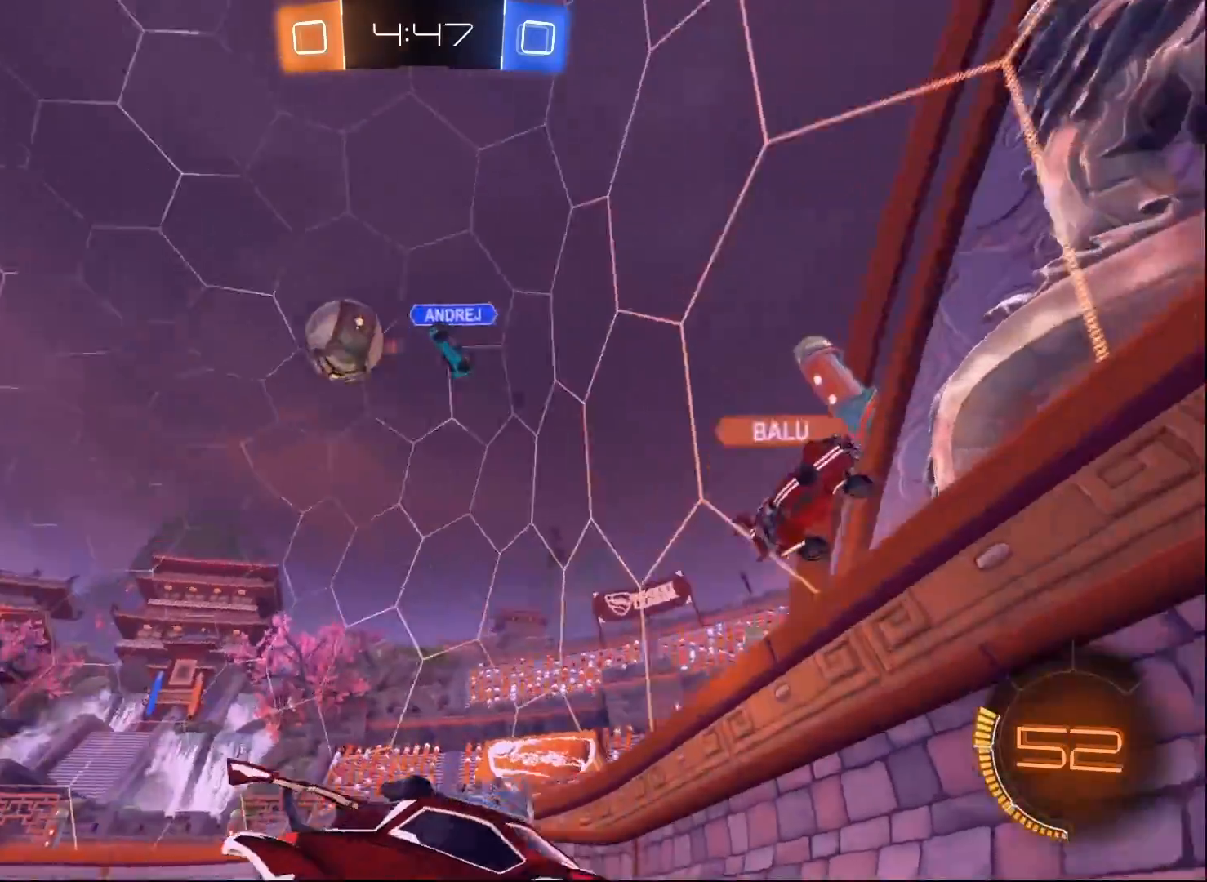
{"buttons": ["R2"], "left_stick": "center", "right_stick": "center", "events": [[33, "L2", "up"], [117, "R2", "down"], [133, "left_stick", "right"], [350, "left_stick", "center"]]}
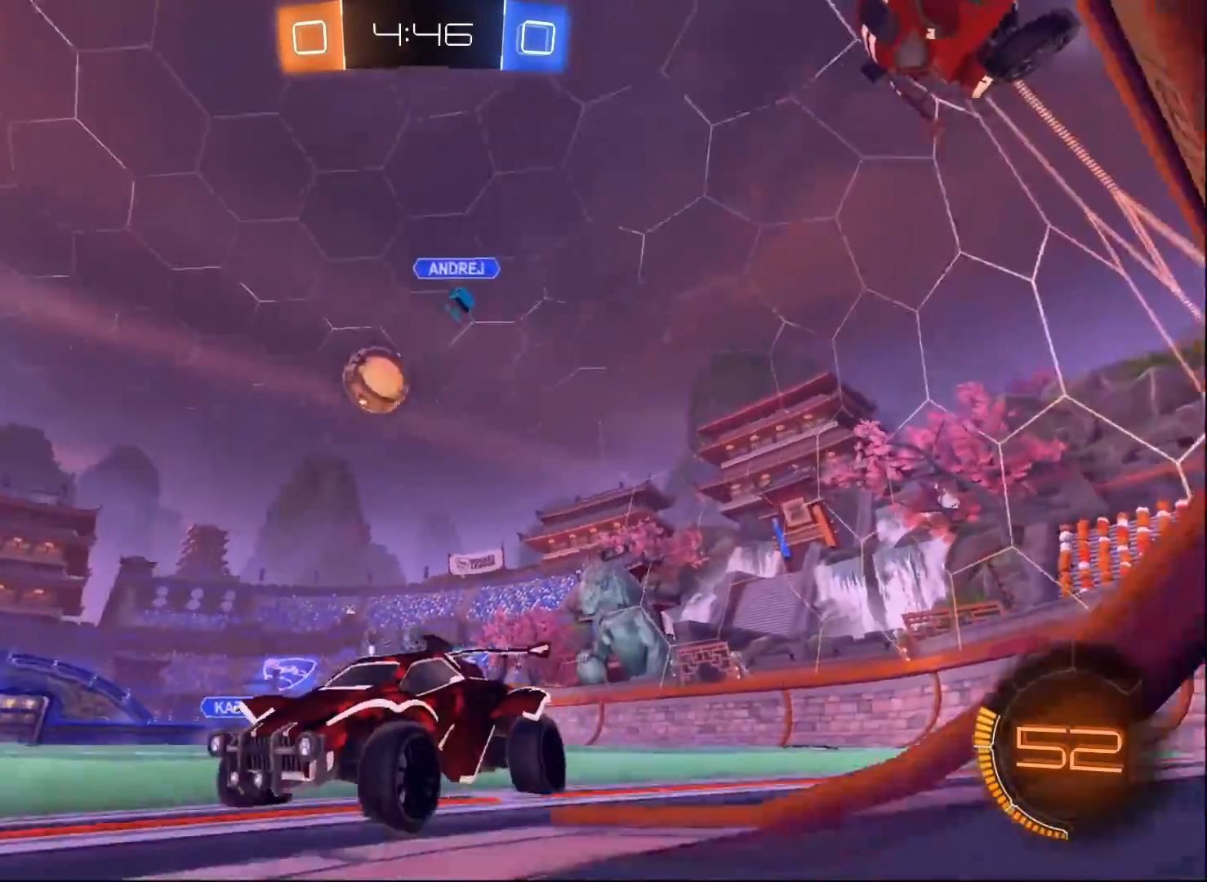
{"buttons": ["R2"], "left_stick": "center", "right_stick": "center", "events": [[83, "left_stick", "right"], [267, "left_stick", "center"], [283, "R2", "up"], [350, "L2", "down"], [467, "L2", "up"], [467, "R2", "down"]]}
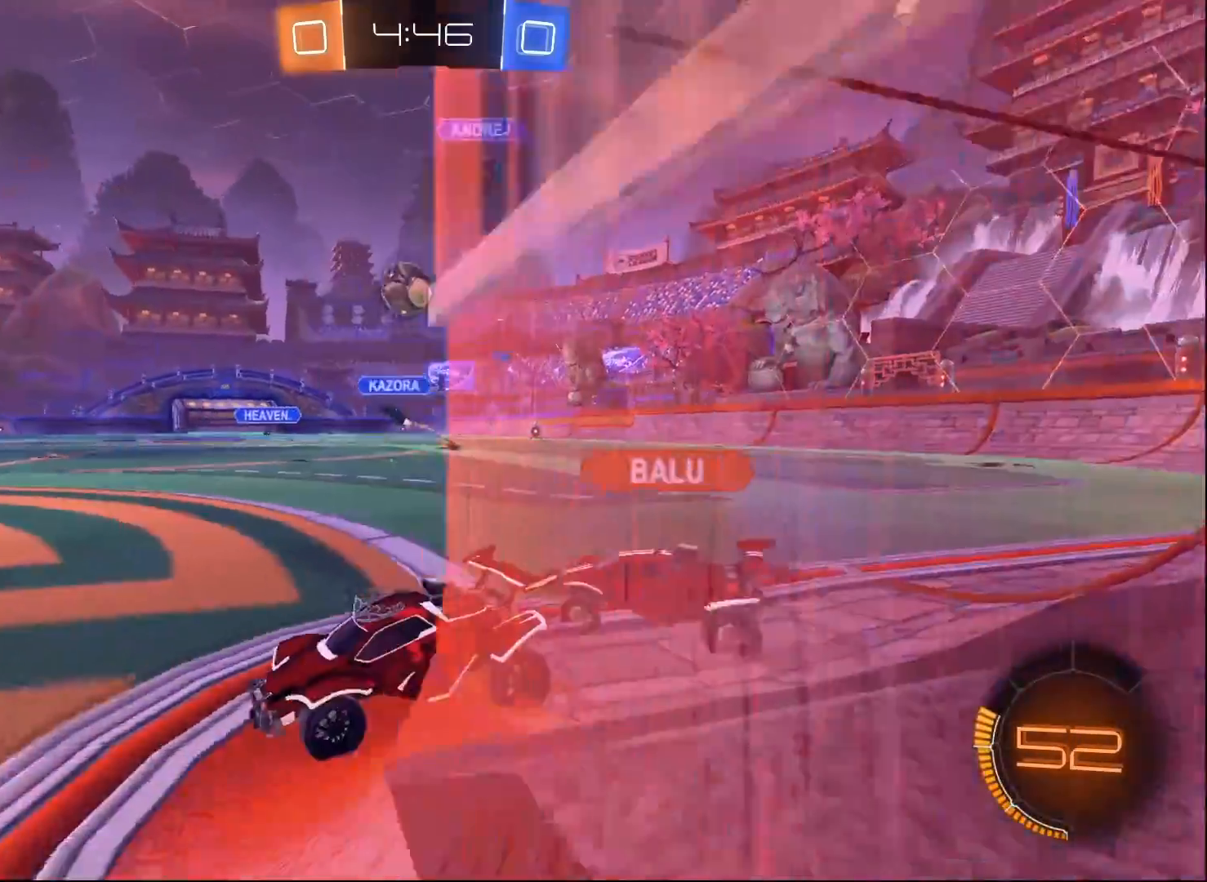
{"buttons": ["L2"], "left_stick": "right", "right_stick": "center", "events": [[267, "left_stick", "down-left"], [433, "R2", "up"], [433, "left_stick", "right"], [467, "L2", "down"]]}
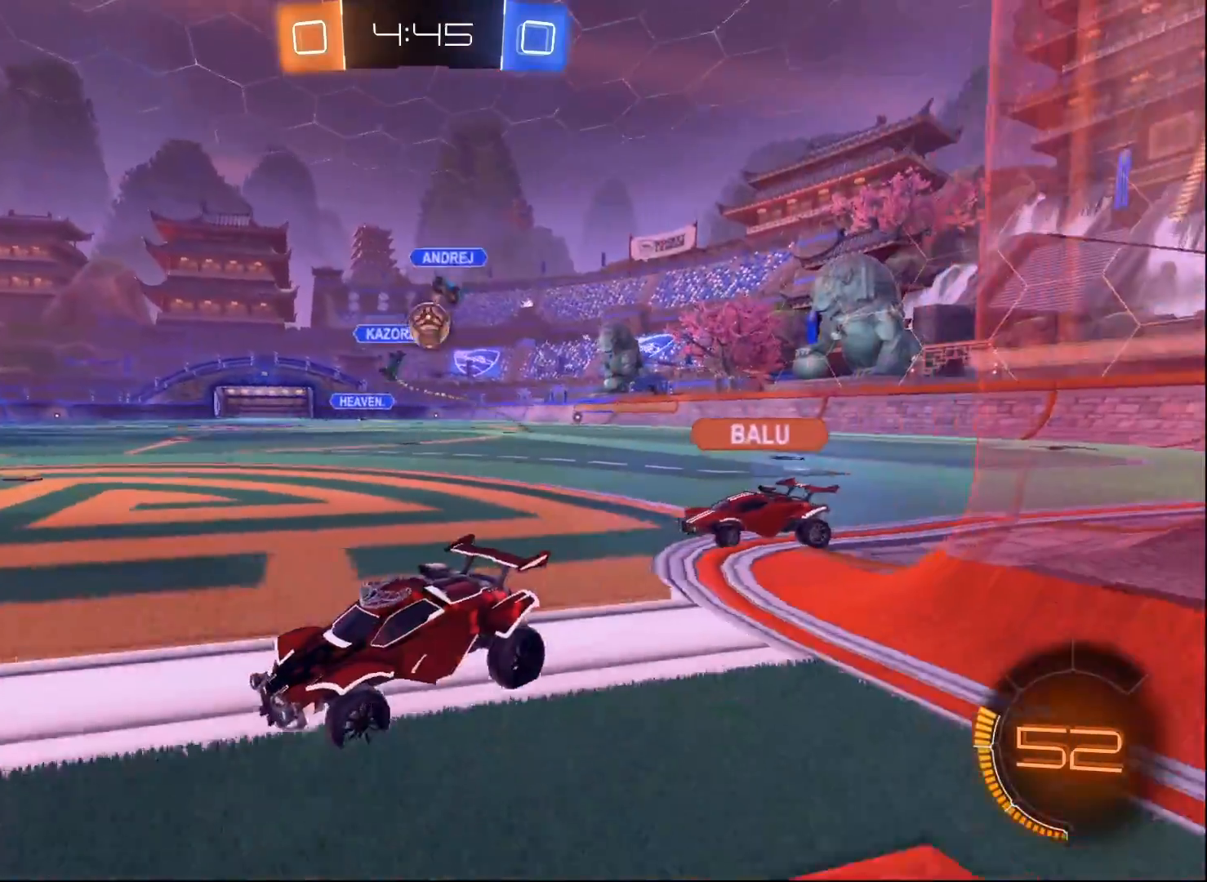
{"buttons": ["R2"], "left_stick": "center", "right_stick": "center", "events": [[133, "left_stick", "left"], [400, "R2", "down"], [433, "L2", "up"], [450, "left_stick", "center"]]}
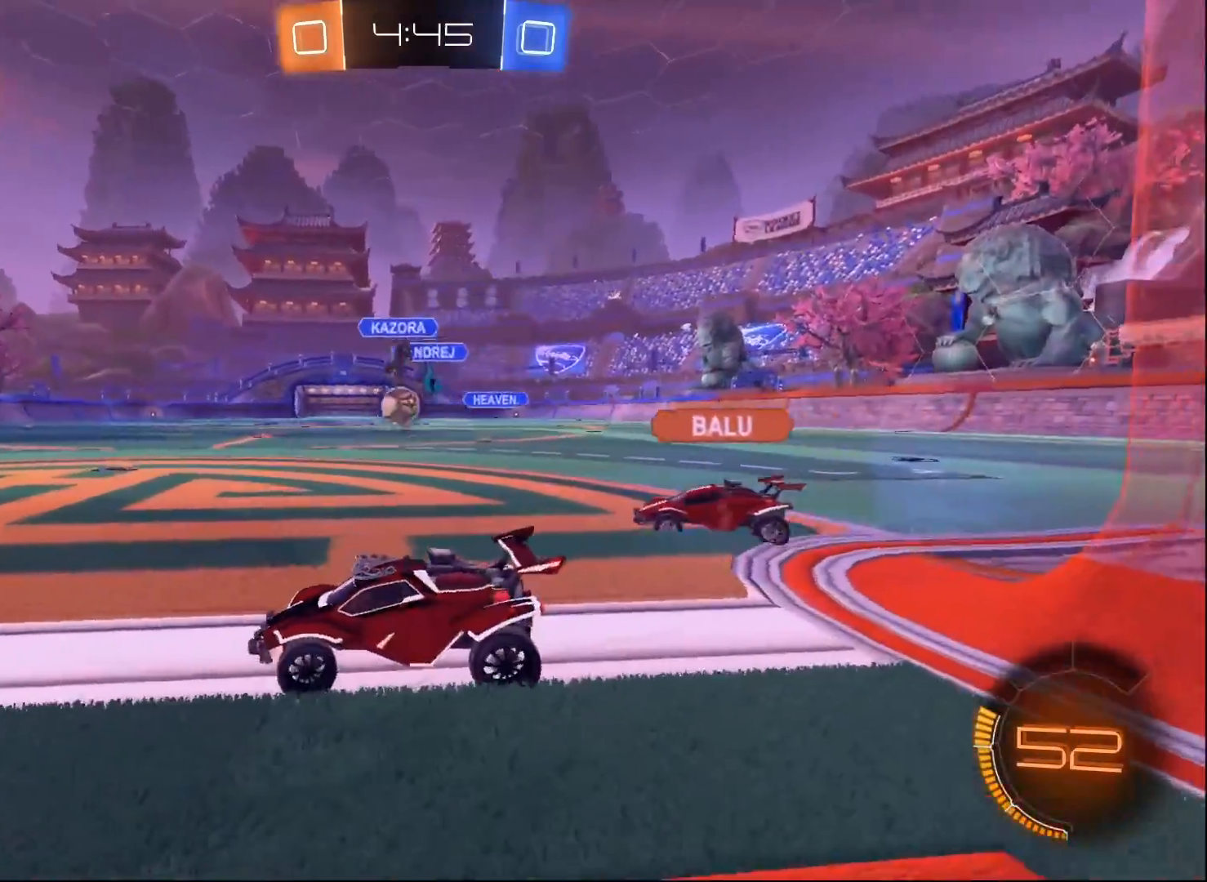
{"buttons": ["R2"], "left_stick": "right", "right_stick": "center", "events": [[133, "left_stick", "right"]]}
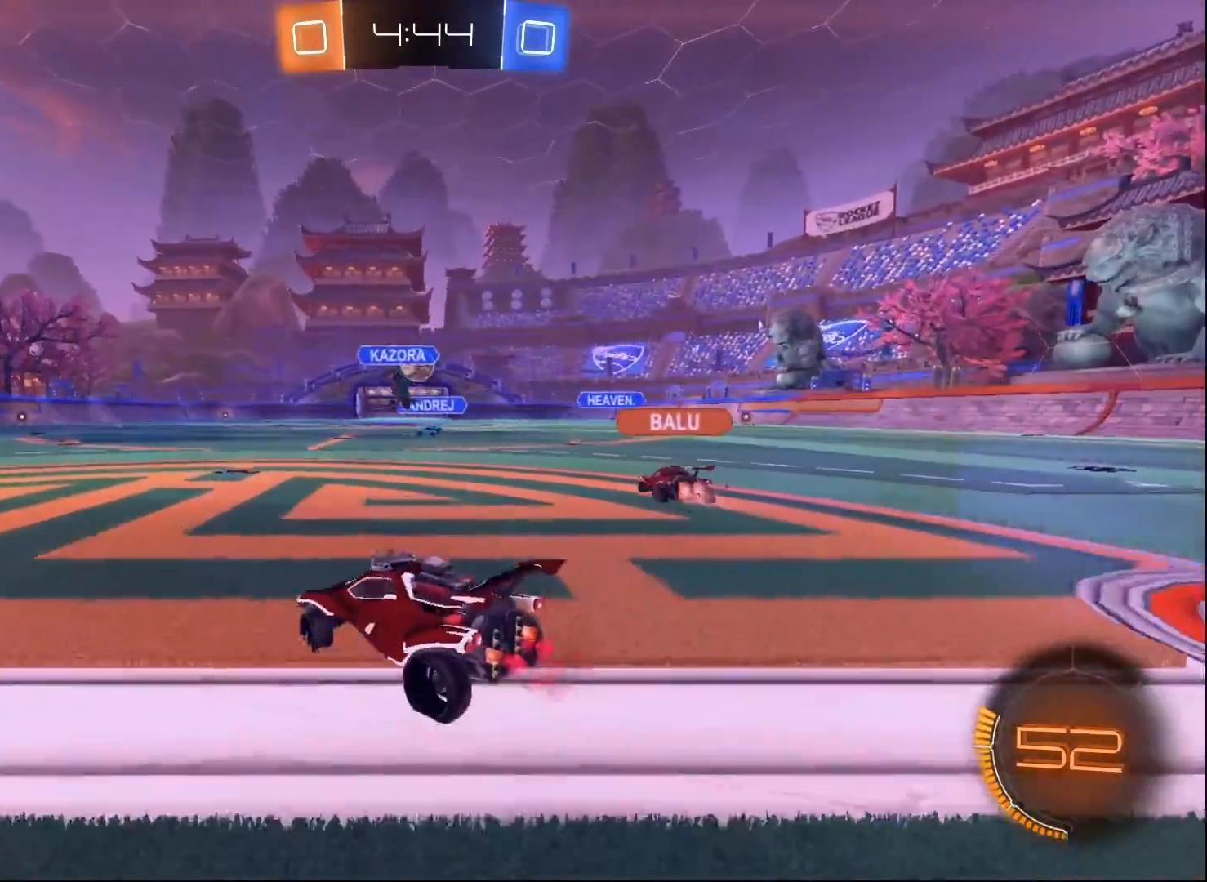
{"buttons": ["R2"], "left_stick": "center", "right_stick": "center", "events": [[83, "left_stick", "center"], [233, "left_stick", "right"], [383, "left_stick", "center"]]}
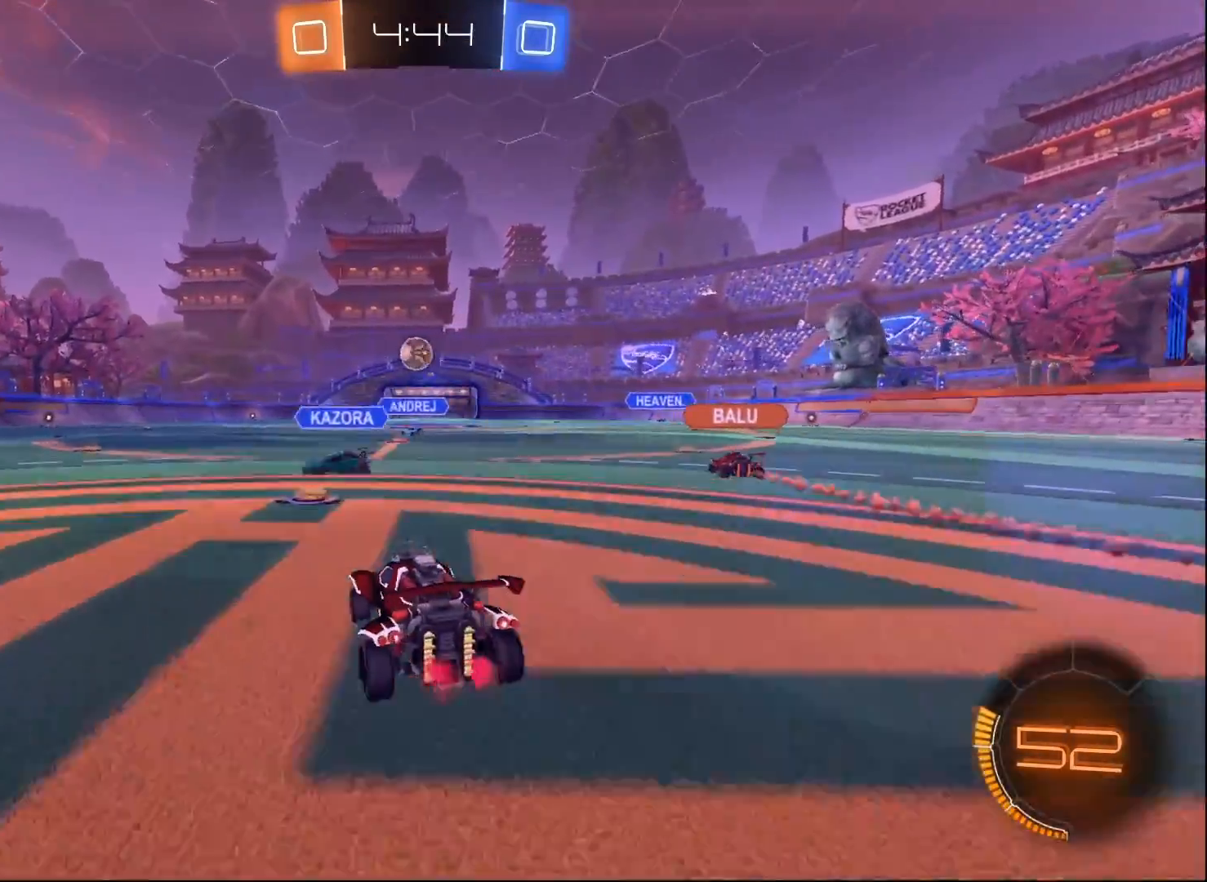
{"buttons": ["R2"], "left_stick": "down-left", "right_stick": "center", "events": [[150, "left_stick", "left"], [250, "left_stick", "down-left"]]}
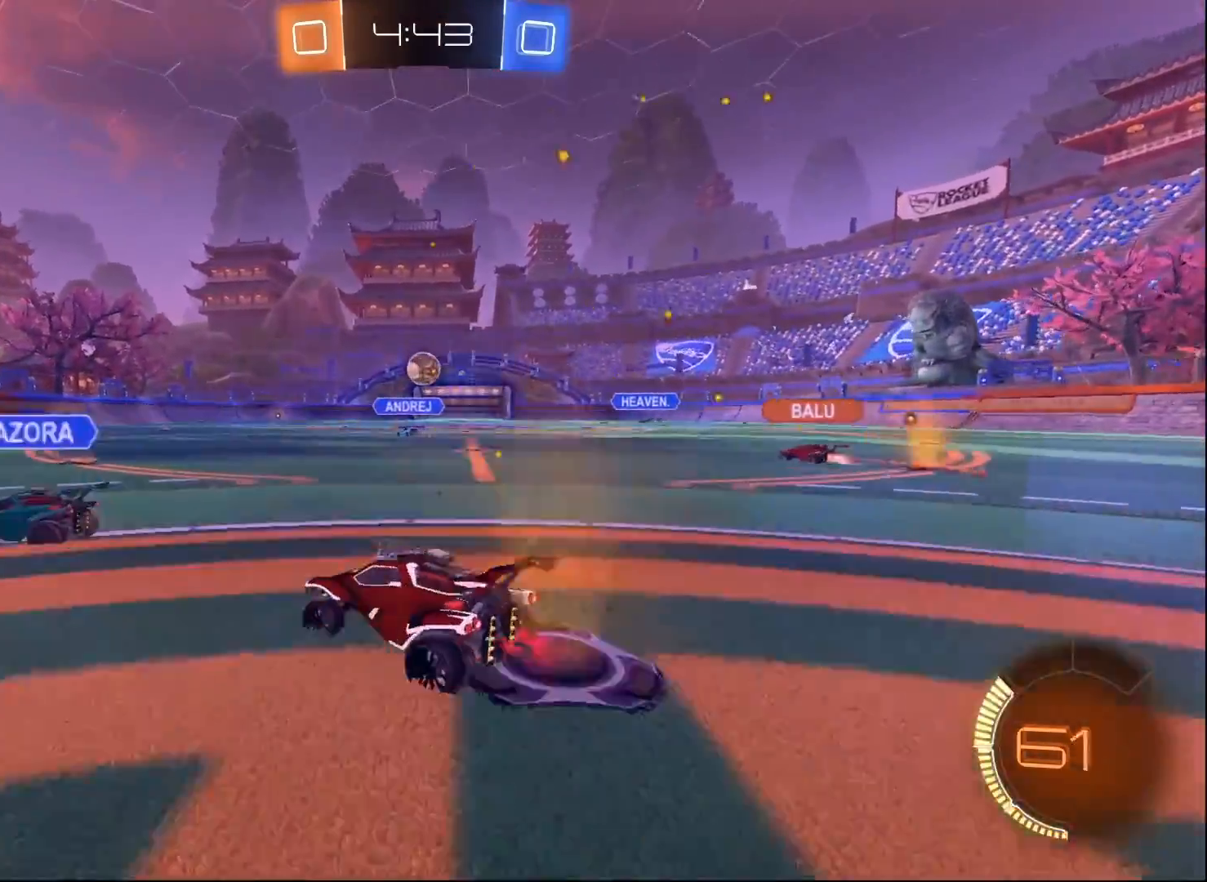
{"buttons": ["R2"], "left_stick": "center", "right_stick": "center", "events": [[50, "left_stick", "right"], [367, "left_stick", "center"]]}
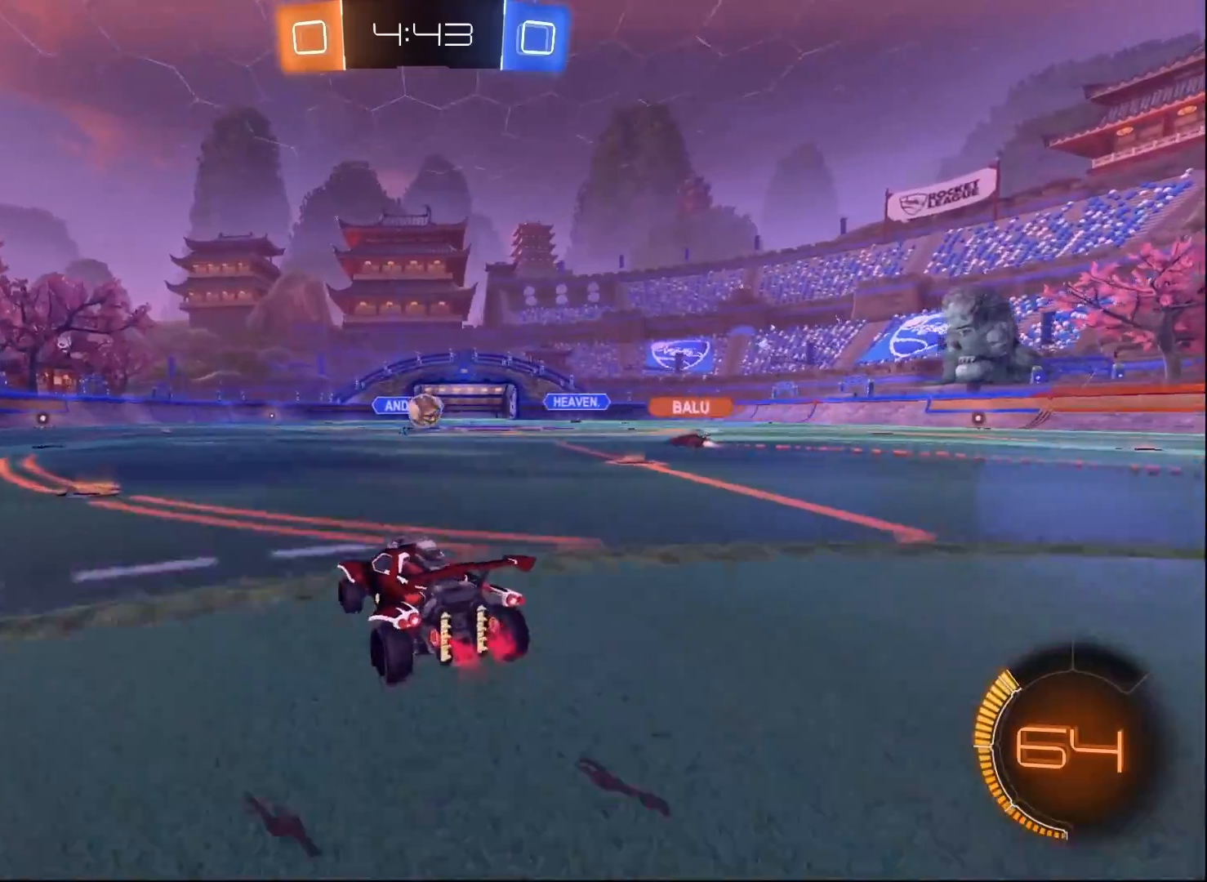
{"buttons": ["X", "R2"], "left_stick": "right", "right_stick": "center", "events": [[17, "left_stick", "left"], [317, "left_stick", "center"], [367, "left_stick", "right"], [433, "X", "down"]]}
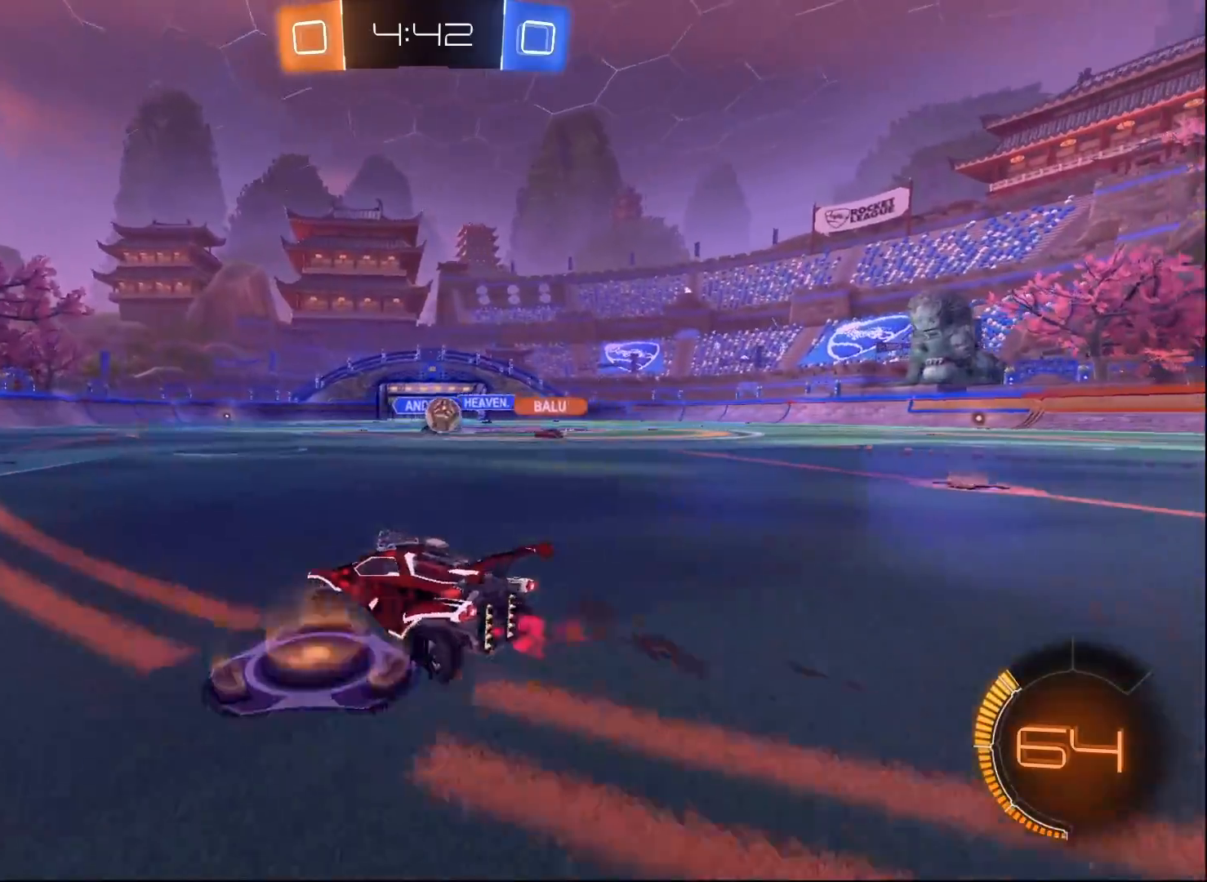
{"buttons": ["R2"], "left_stick": "left", "right_stick": "center", "events": [[67, "X", "up"], [433, "left_stick", "center"], [500, "left_stick", "left"]]}
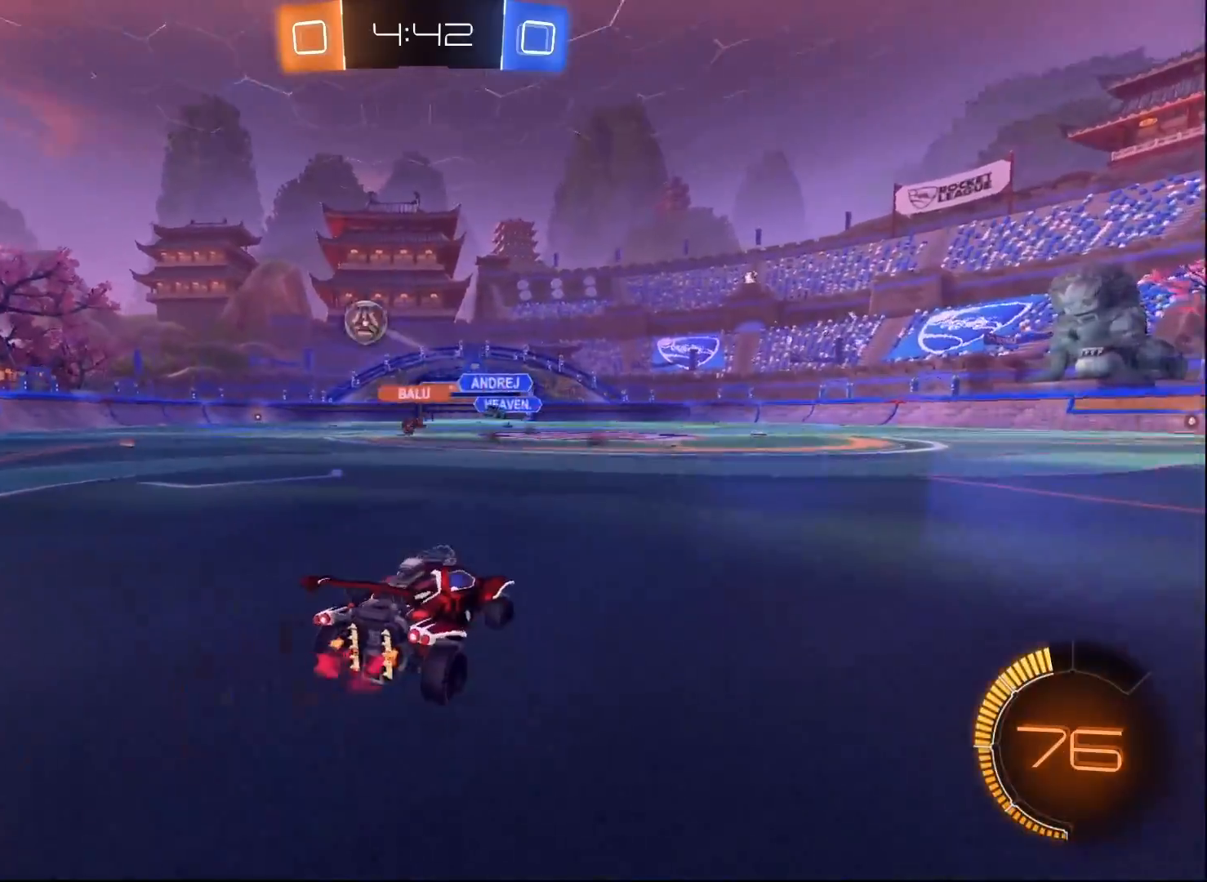
{"buttons": ["R2"], "left_stick": "left", "right_stick": "center", "events": [[333, "left_stick", "center"], [467, "left_stick", "left"]]}